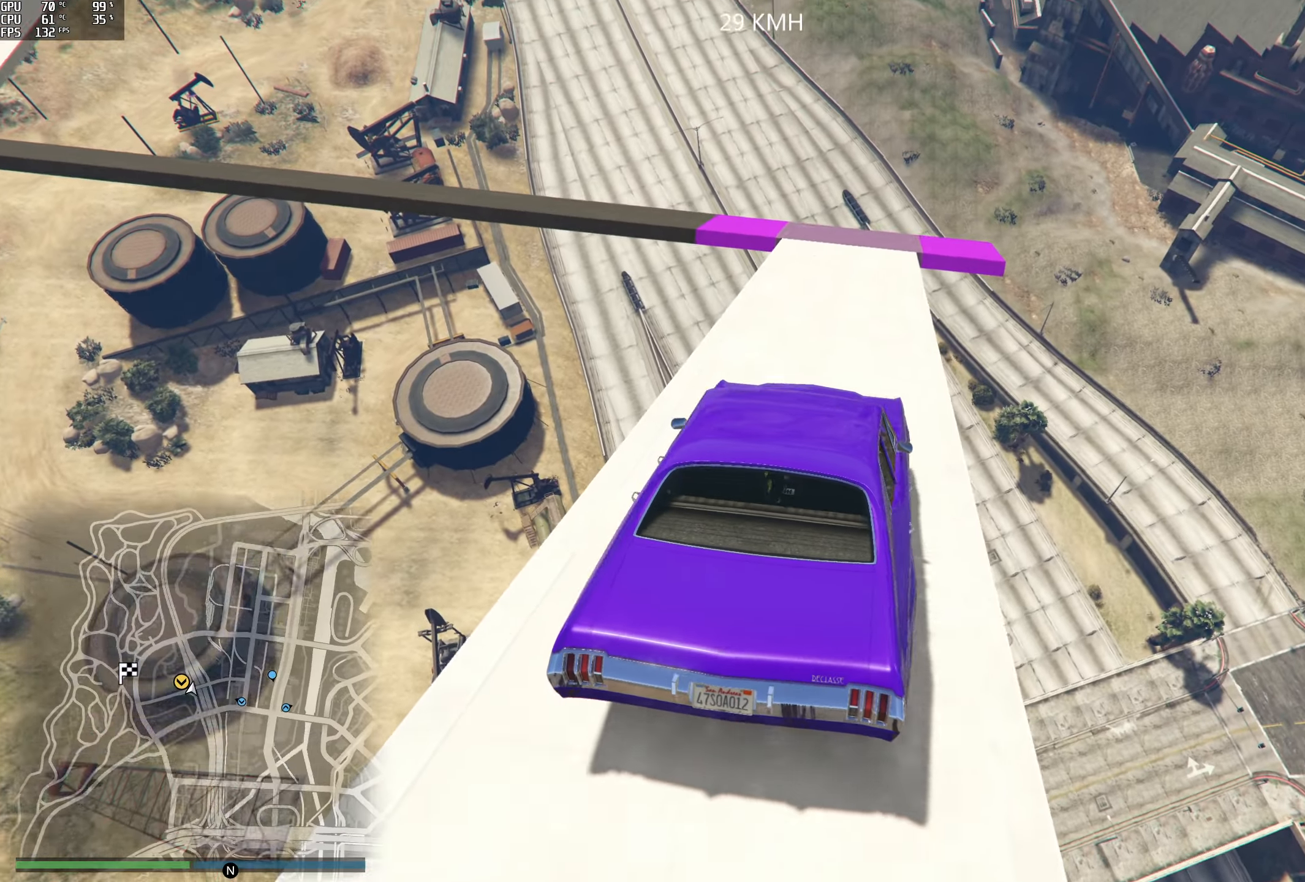
Gameplay with a controller (Xbox layout); each line is a JSON object with the inputs held at the frame after it. "events" lists button and stick changes between this image and that frame as [ms after this image, input, new state], when the widget could be followed in between.
{"buttons": [], "left_stick": "center", "right_stick": "left", "events": [[84, "right_stick", "left"], [234, "L2", "down"], [417, "L2", "up"]]}
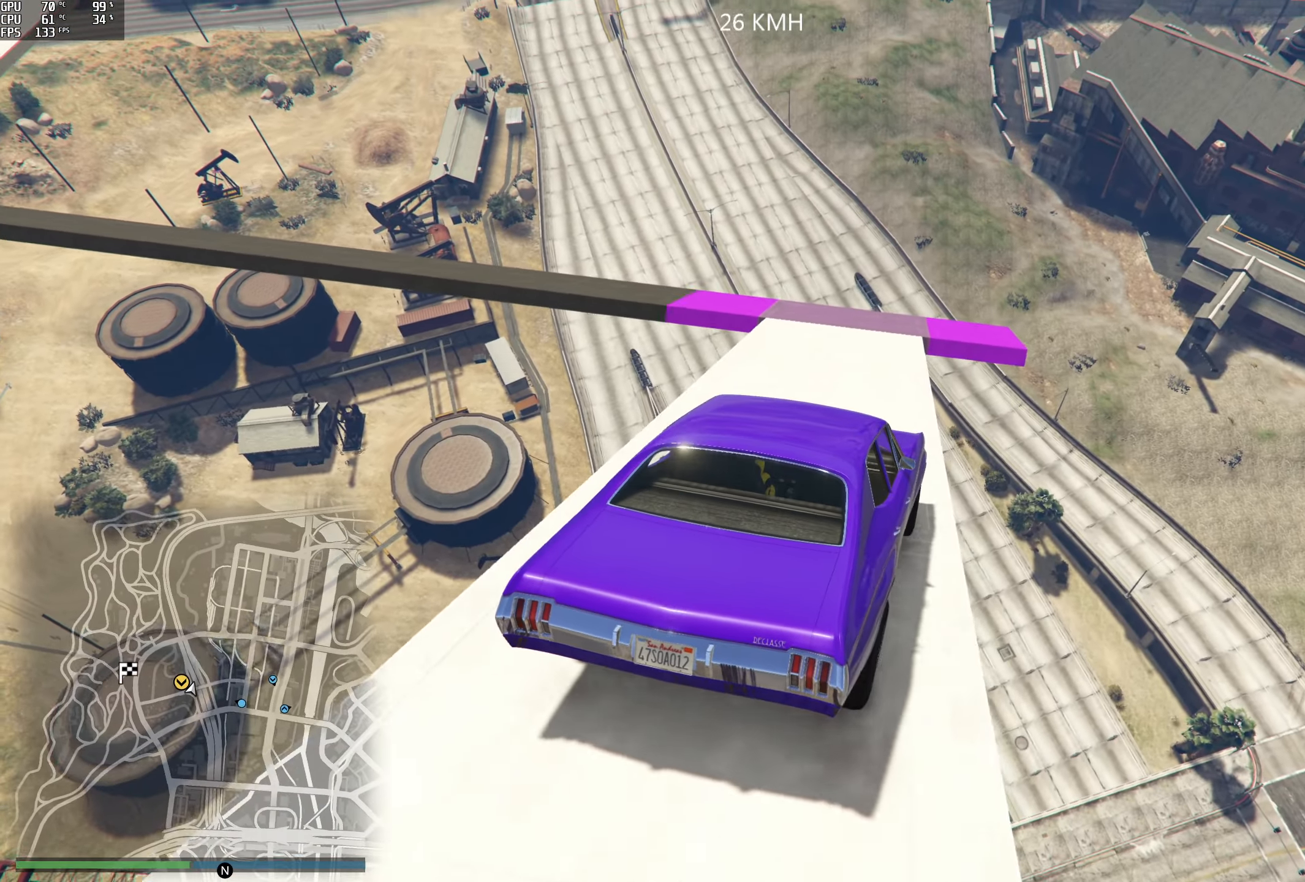
{"buttons": ["L2"], "left_stick": "center", "right_stick": "left", "events": [[184, "left_stick", "left"], [367, "L2", "down"], [367, "left_stick", "center"]]}
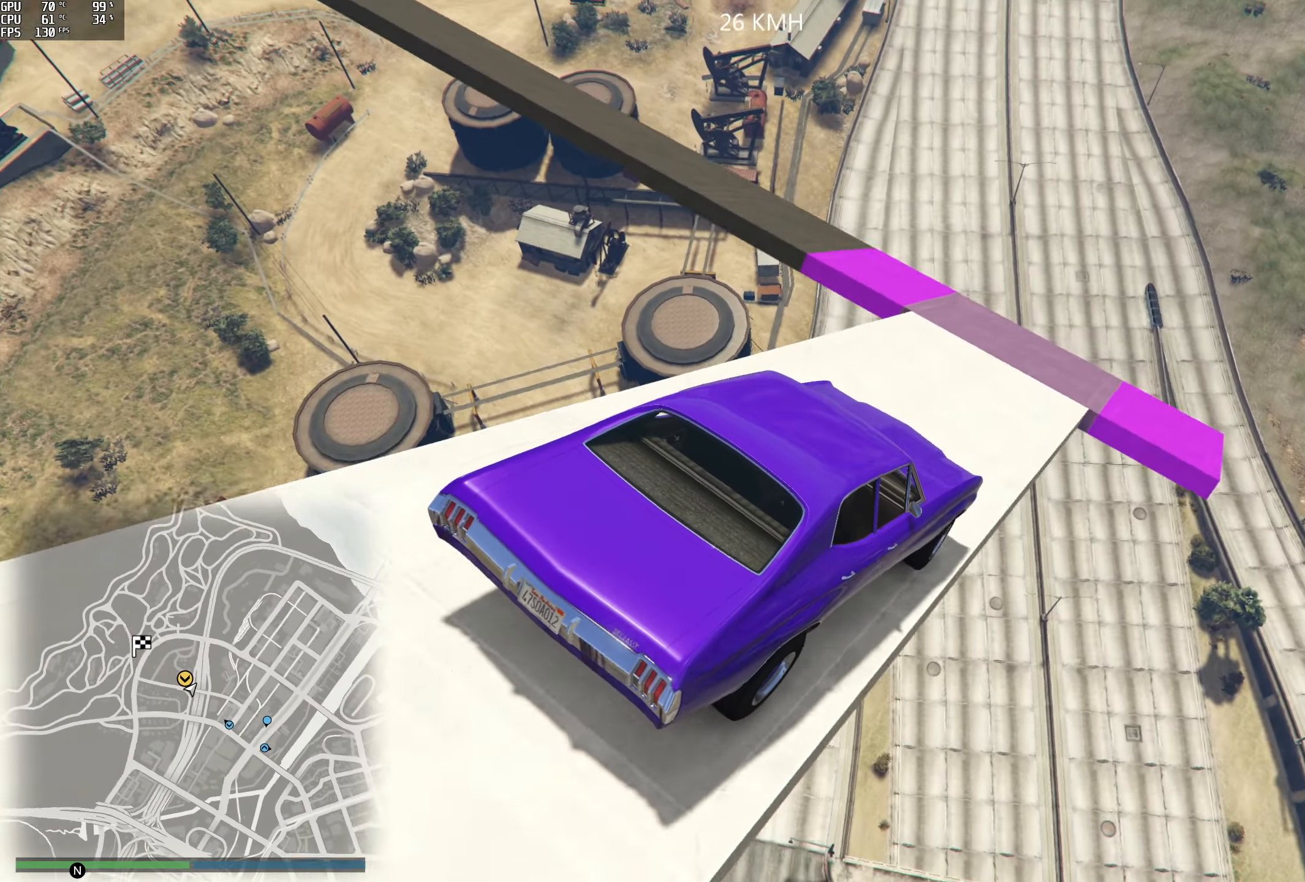
{"buttons": ["L2"], "left_stick": "center", "right_stick": "left", "events": [[84, "L2", "up"], [367, "L2", "down"]]}
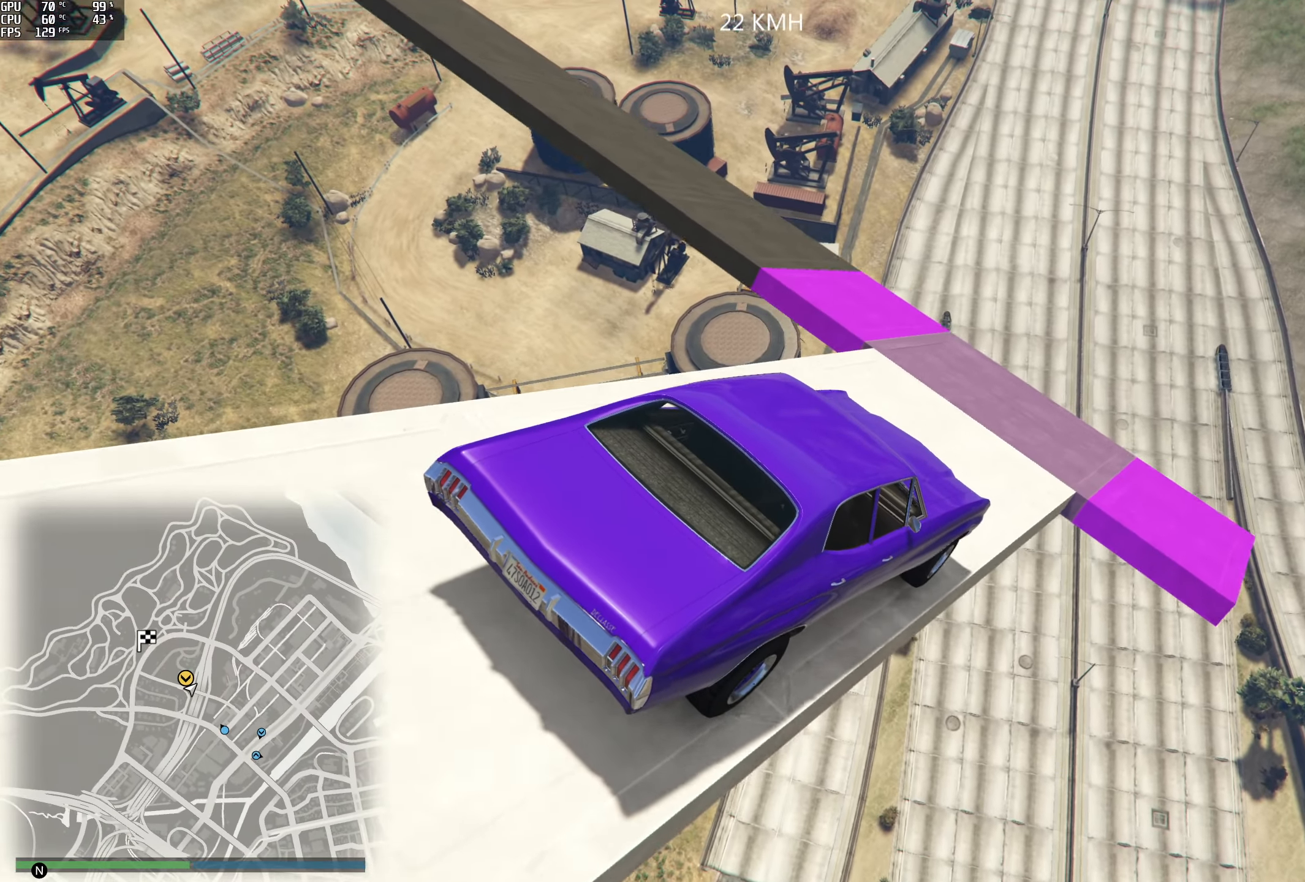
{"buttons": [], "left_stick": "left", "right_stick": "left", "events": [[17, "left_stick", "left"], [117, "L2", "up"], [217, "left_stick", "center"], [250, "L2", "down"], [284, "left_stick", "left"], [434, "L2", "up"]]}
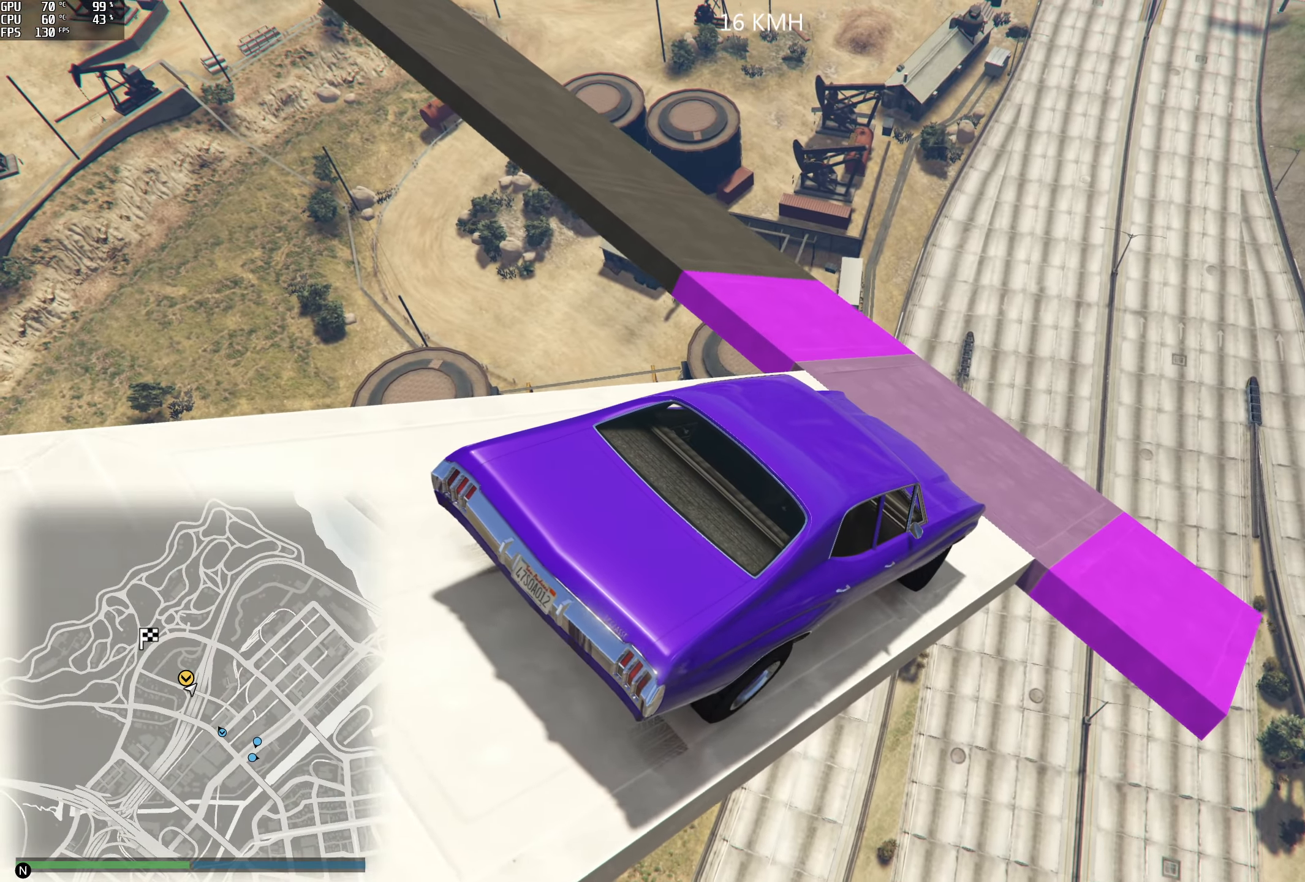
{"buttons": ["R2"], "left_stick": "left", "right_stick": "left", "events": [[384, "R2", "down"]]}
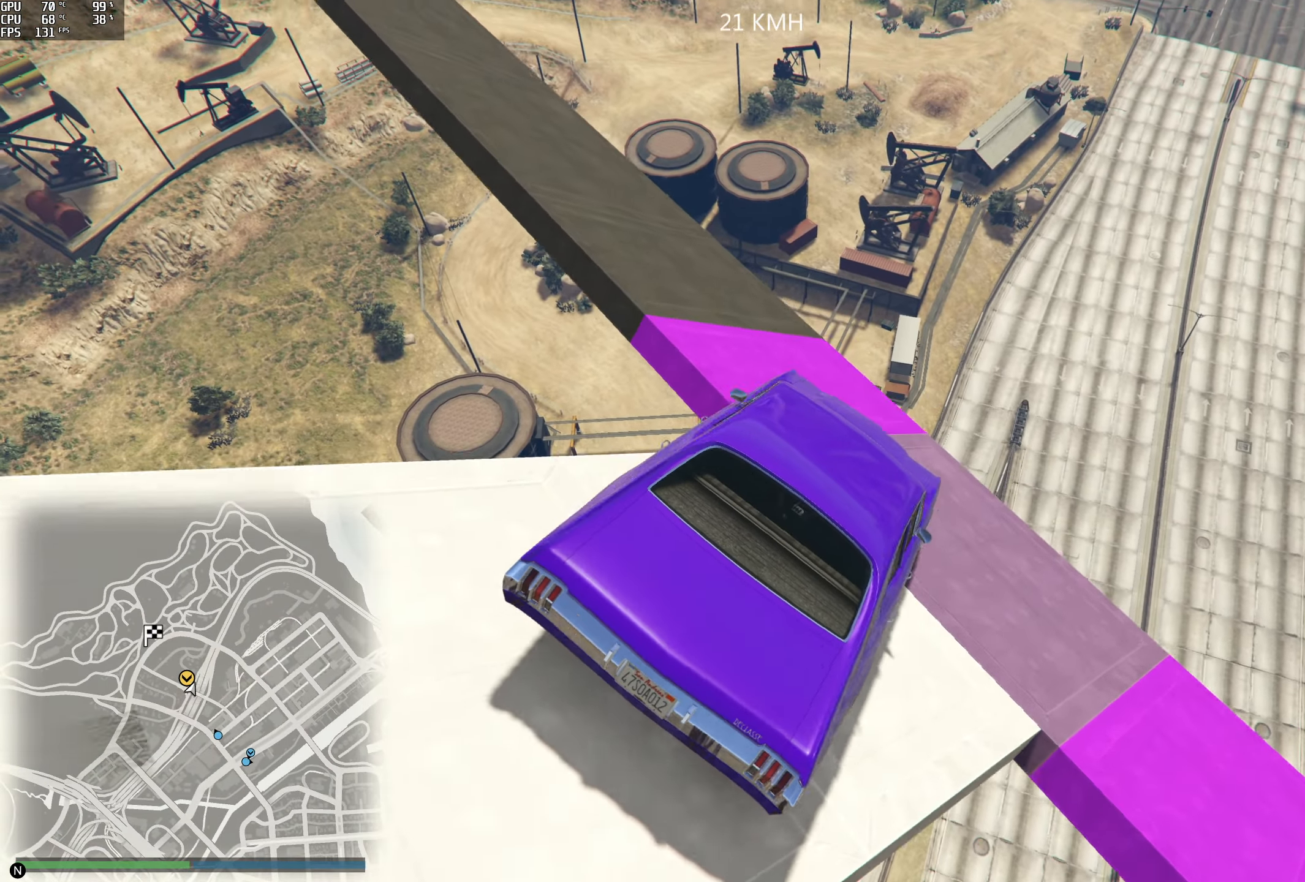
{"buttons": [], "left_stick": "left", "right_stick": "left", "events": [[84, "R2", "up"]]}
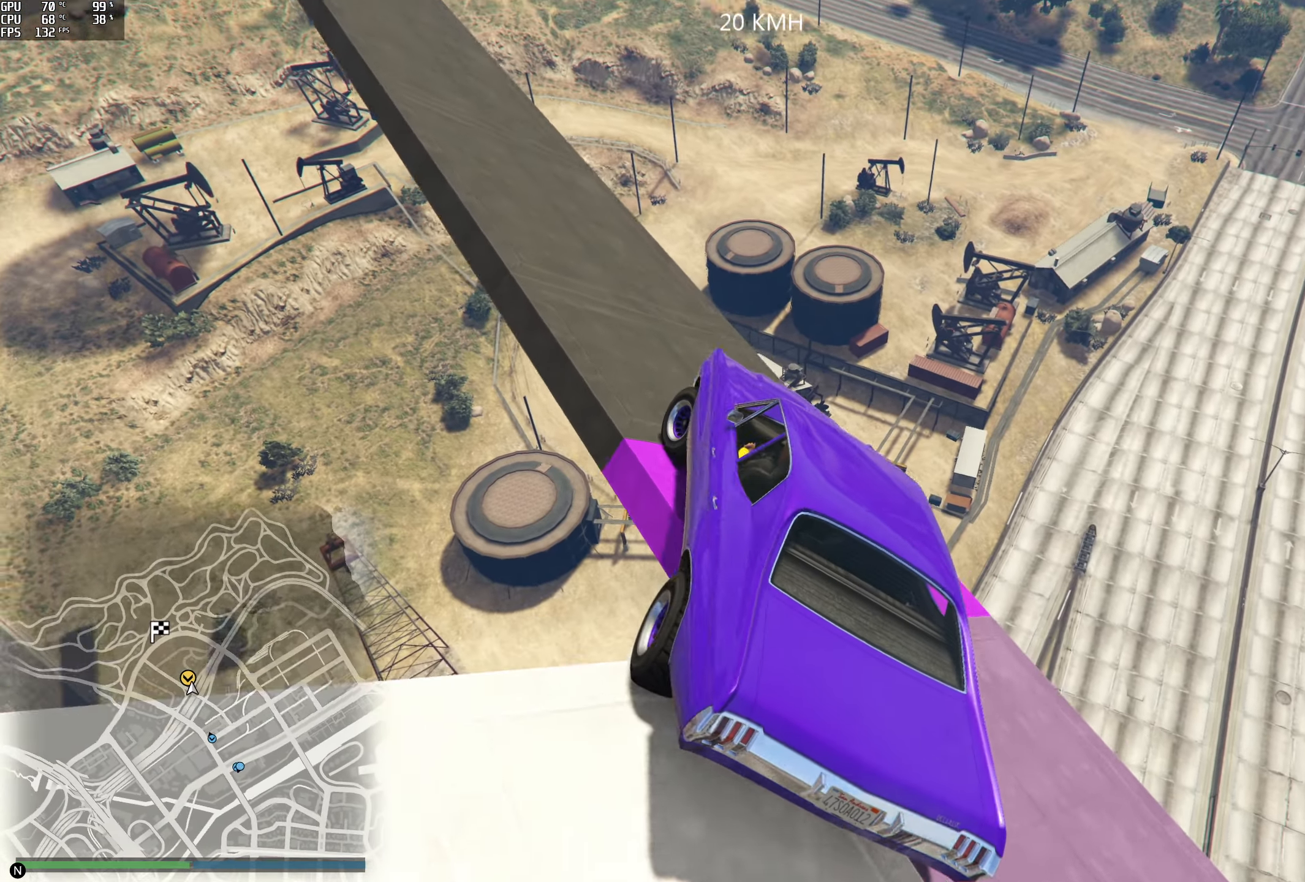
{"buttons": ["R2"], "left_stick": "center", "right_stick": "left", "events": [[117, "R2", "down"], [217, "left_stick", "center"], [284, "left_stick", "left"], [484, "left_stick", "center"]]}
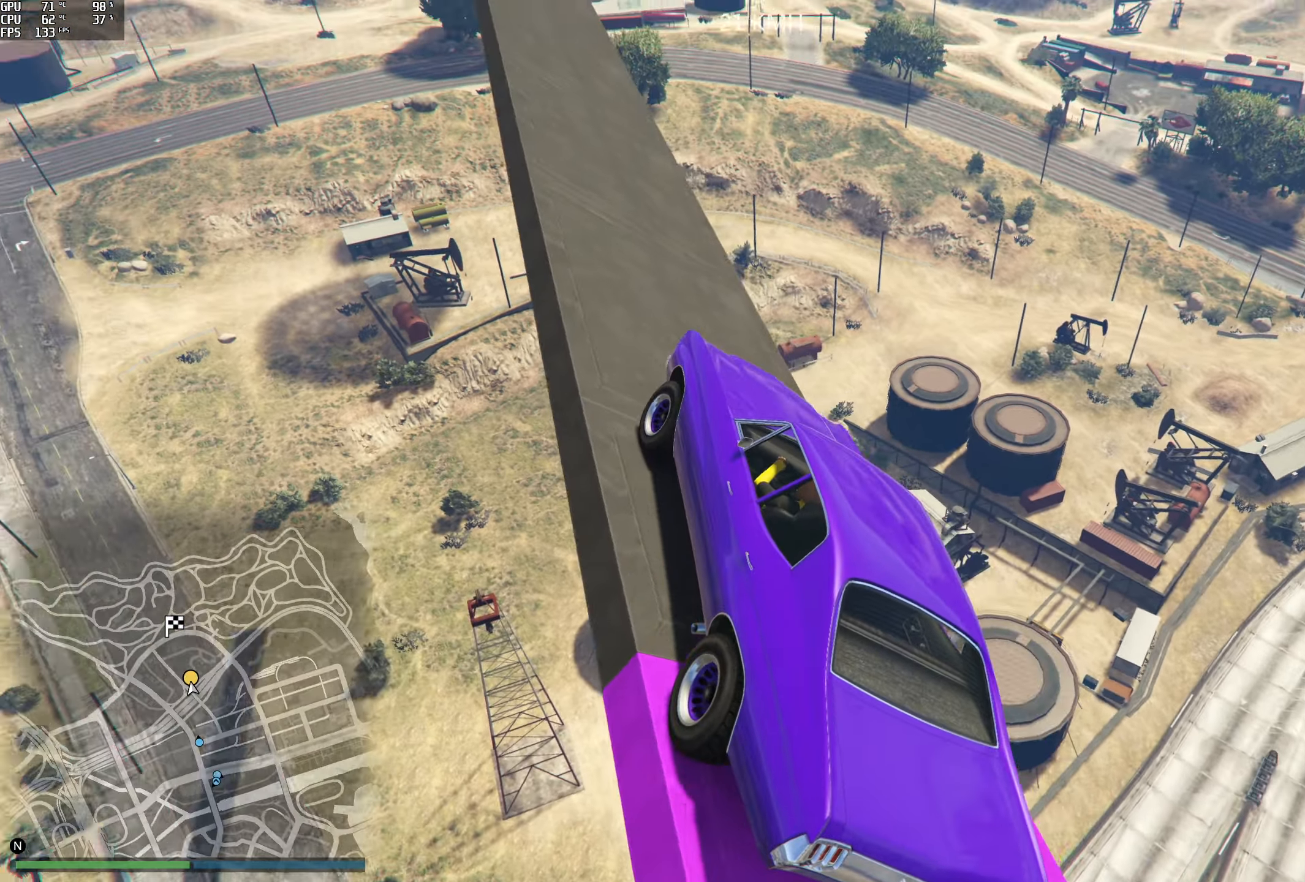
{"buttons": ["R2"], "left_stick": "left", "right_stick": "left", "events": [[84, "left_stick", "left"], [234, "left_stick", "center"], [367, "left_stick", "left"]]}
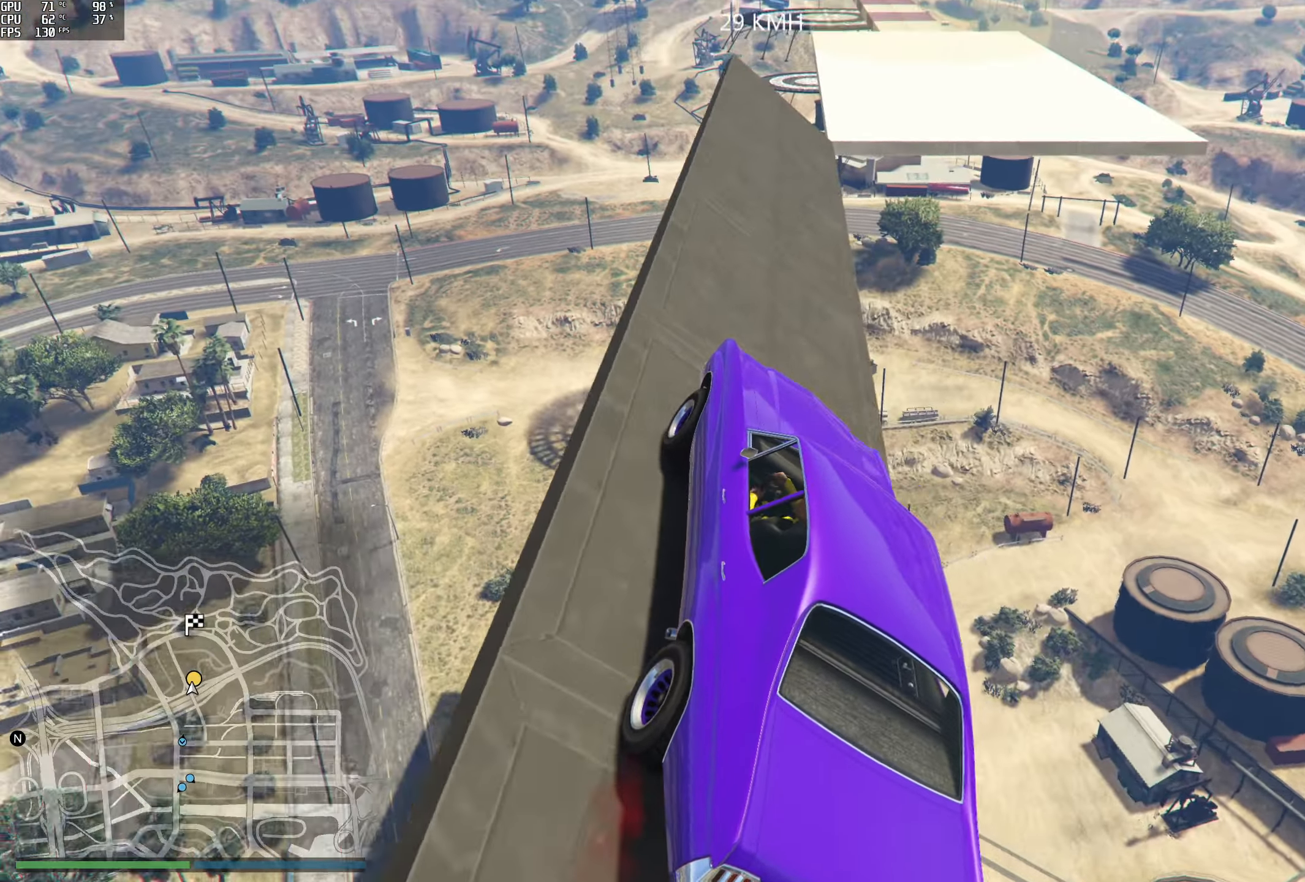
{"buttons": ["R2"], "left_stick": "center", "right_stick": "center", "events": [[17, "left_stick", "center"], [184, "left_stick", "left"], [250, "right_stick", "center"], [367, "left_stick", "center"]]}
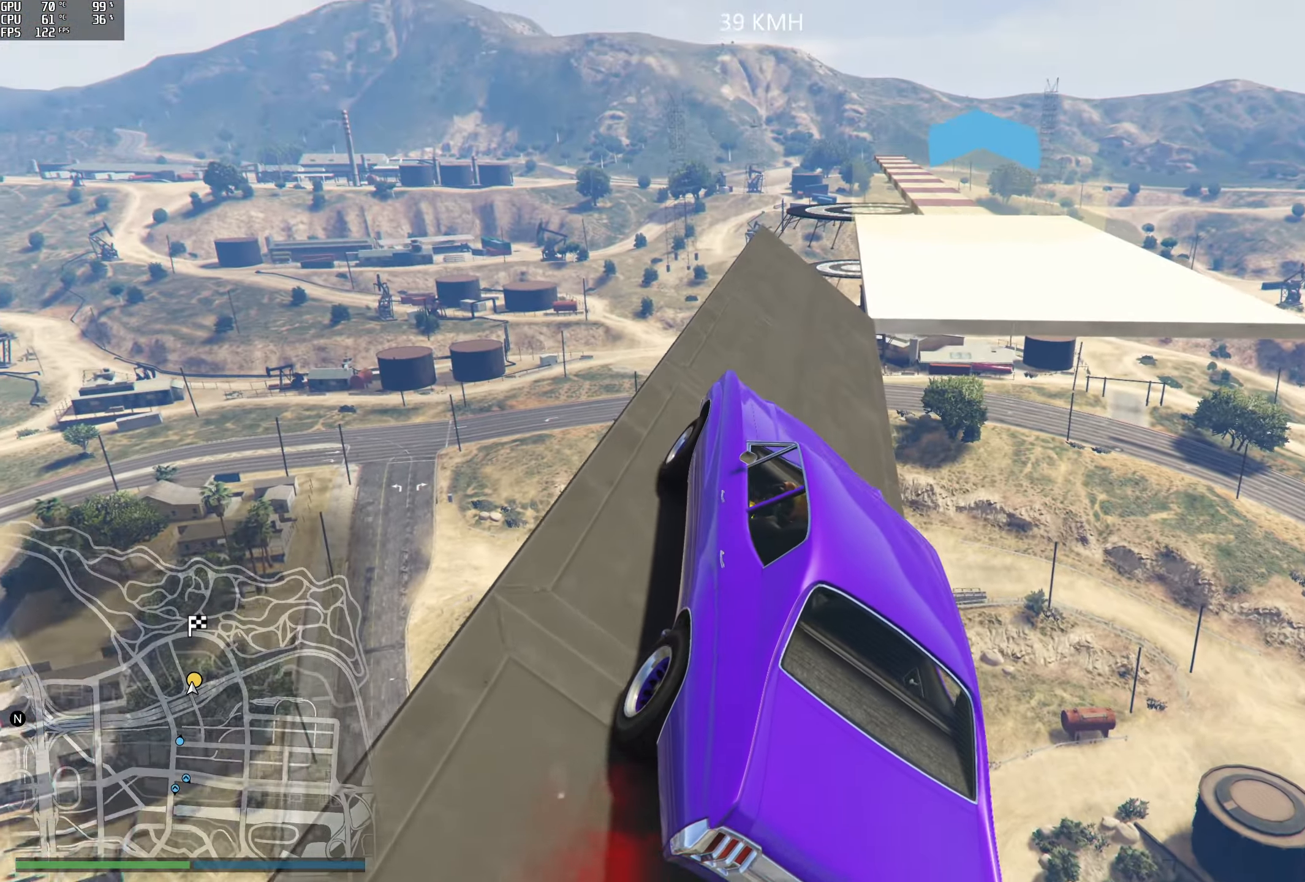
{"buttons": [], "left_stick": "center", "right_stick": "down", "events": [[216, "right_stick", "down"], [450, "R2", "up"]]}
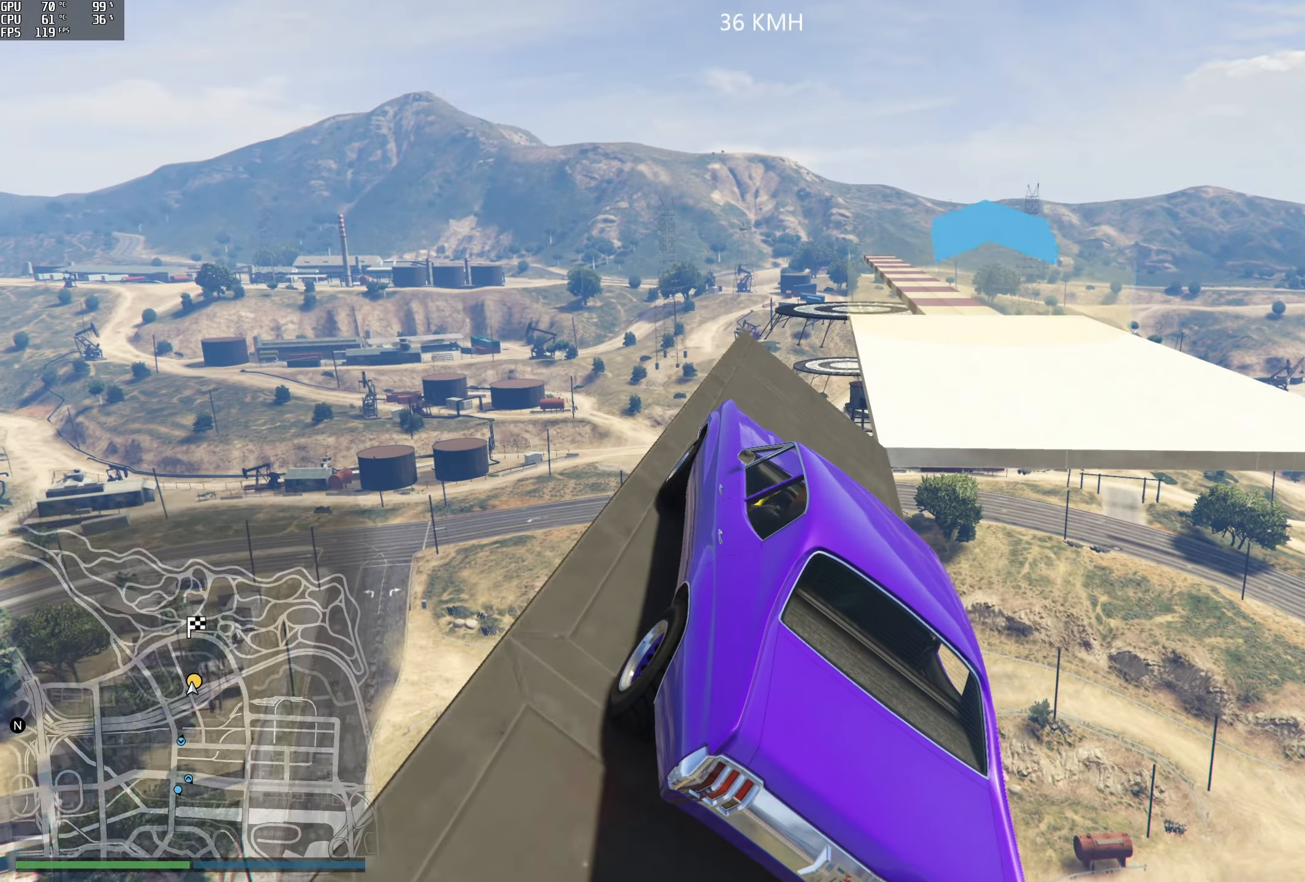
{"buttons": ["R2"], "left_stick": "right", "right_stick": "down", "events": [[16, "R2", "down"], [216, "left_stick", "left"], [300, "left_stick", "center"], [400, "left_stick", "right"]]}
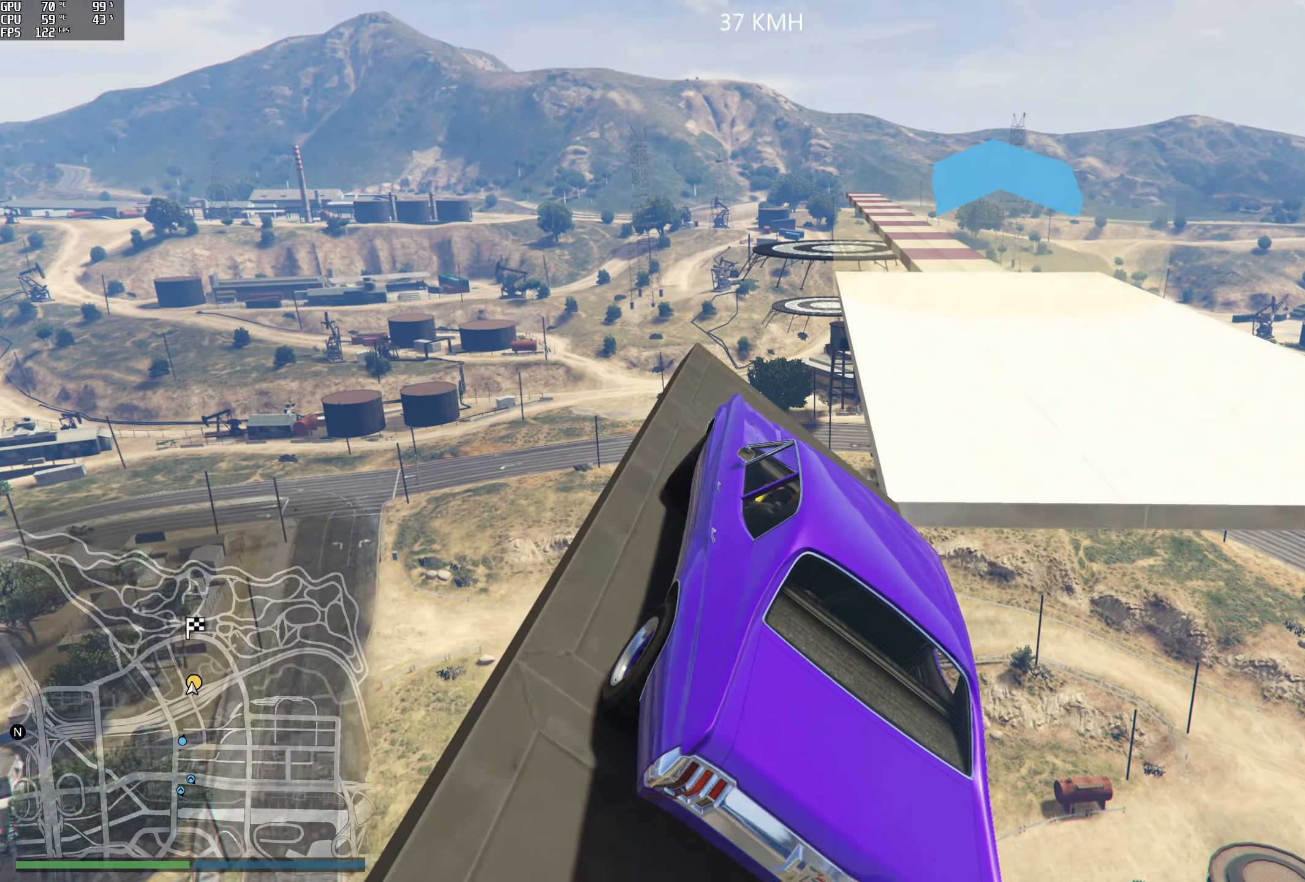
{"buttons": ["R2"], "left_stick": "center", "right_stick": "center", "events": [[83, "left_stick", "center"], [133, "right_stick", "center"], [183, "left_stick", "right"], [433, "left_stick", "center"]]}
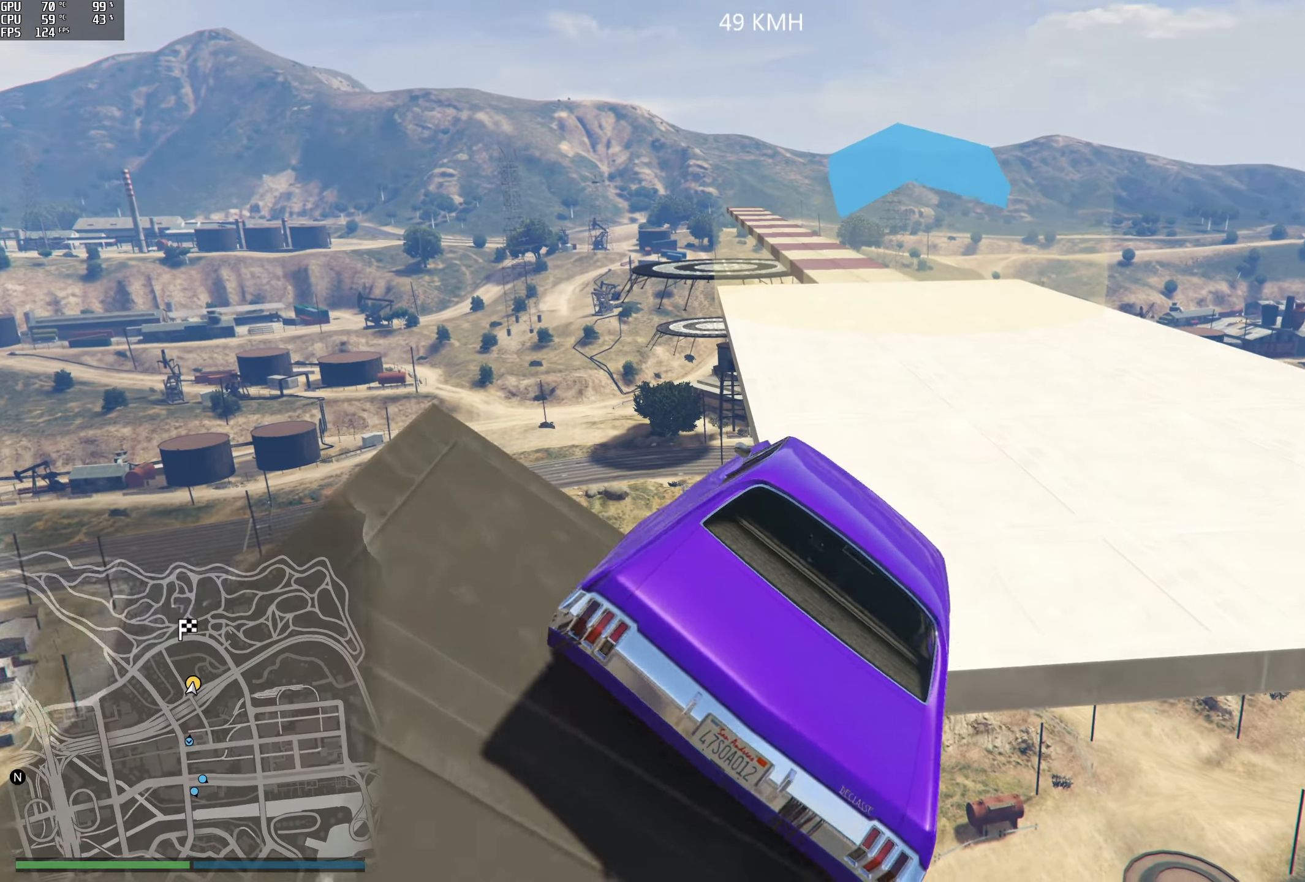
{"buttons": ["R2"], "left_stick": "left", "right_stick": "down", "events": [[116, "left_stick", "left"], [300, "right_stick", "down"], [350, "left_stick", "center"], [483, "left_stick", "left"]]}
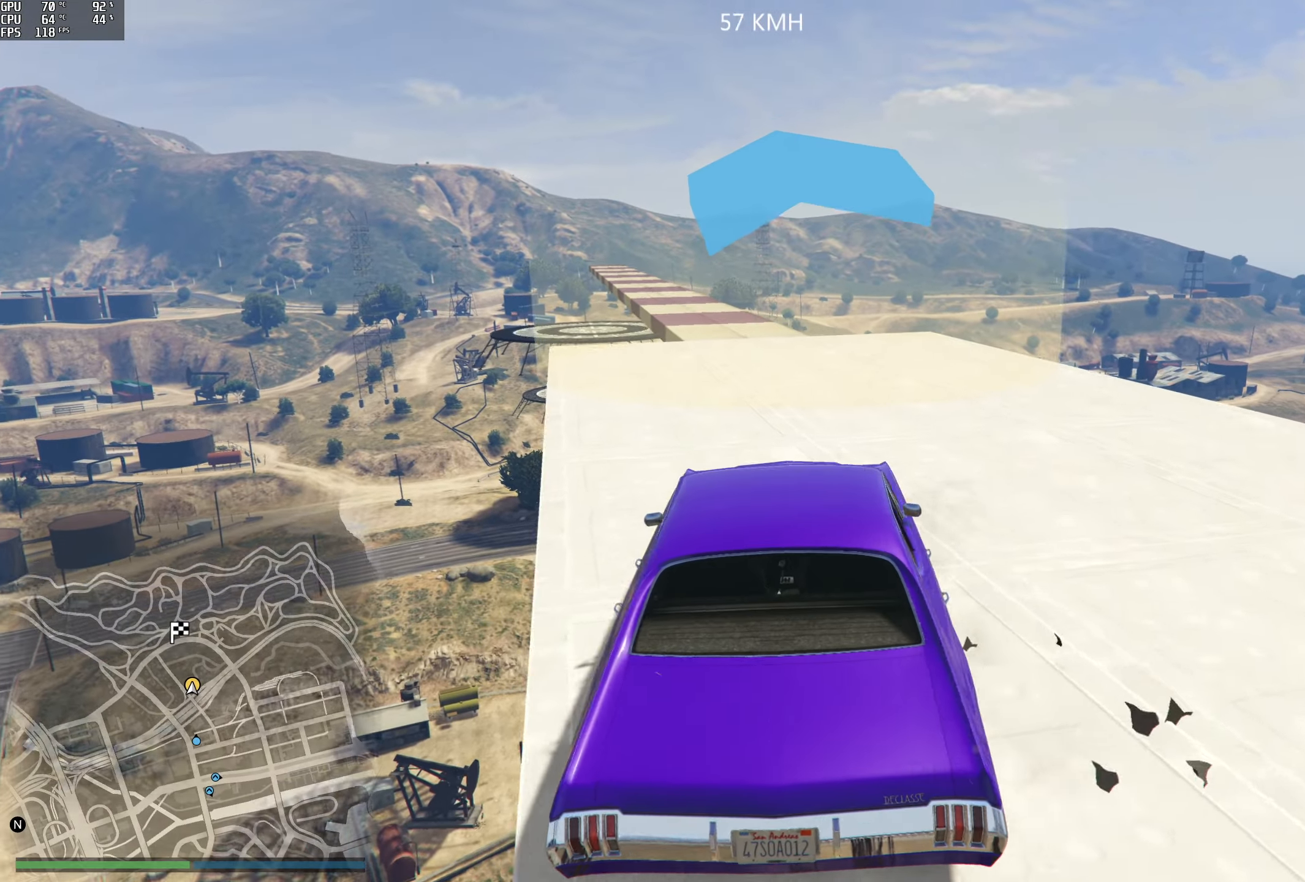
{"buttons": ["R2"], "left_stick": "center", "right_stick": "down", "events": [[50, "left_stick", "center"], [400, "left_stick", "left"], [500, "left_stick", "center"]]}
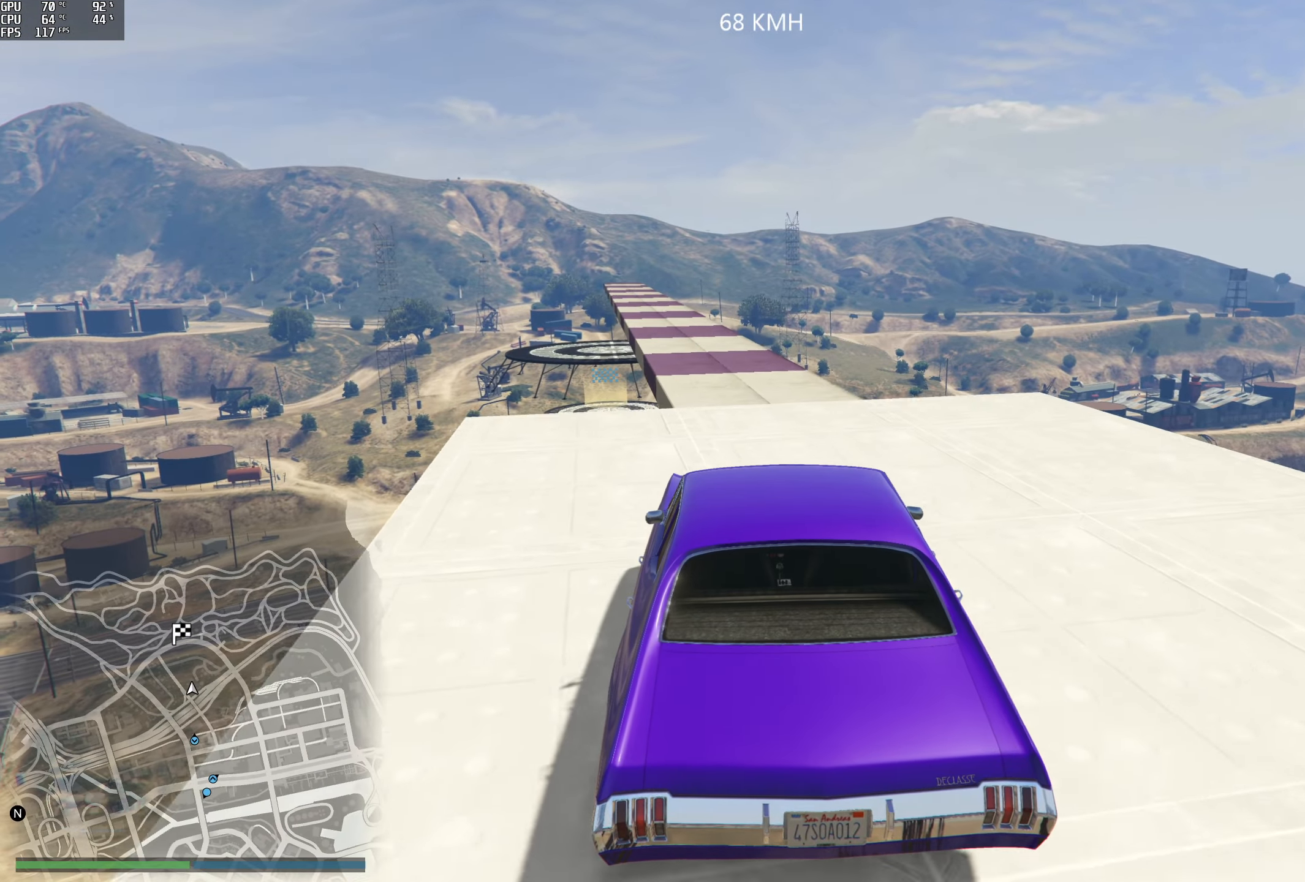
{"buttons": ["R2"], "left_stick": "center", "right_stick": "down", "events": [[300, "left_stick", "left"], [433, "left_stick", "center"]]}
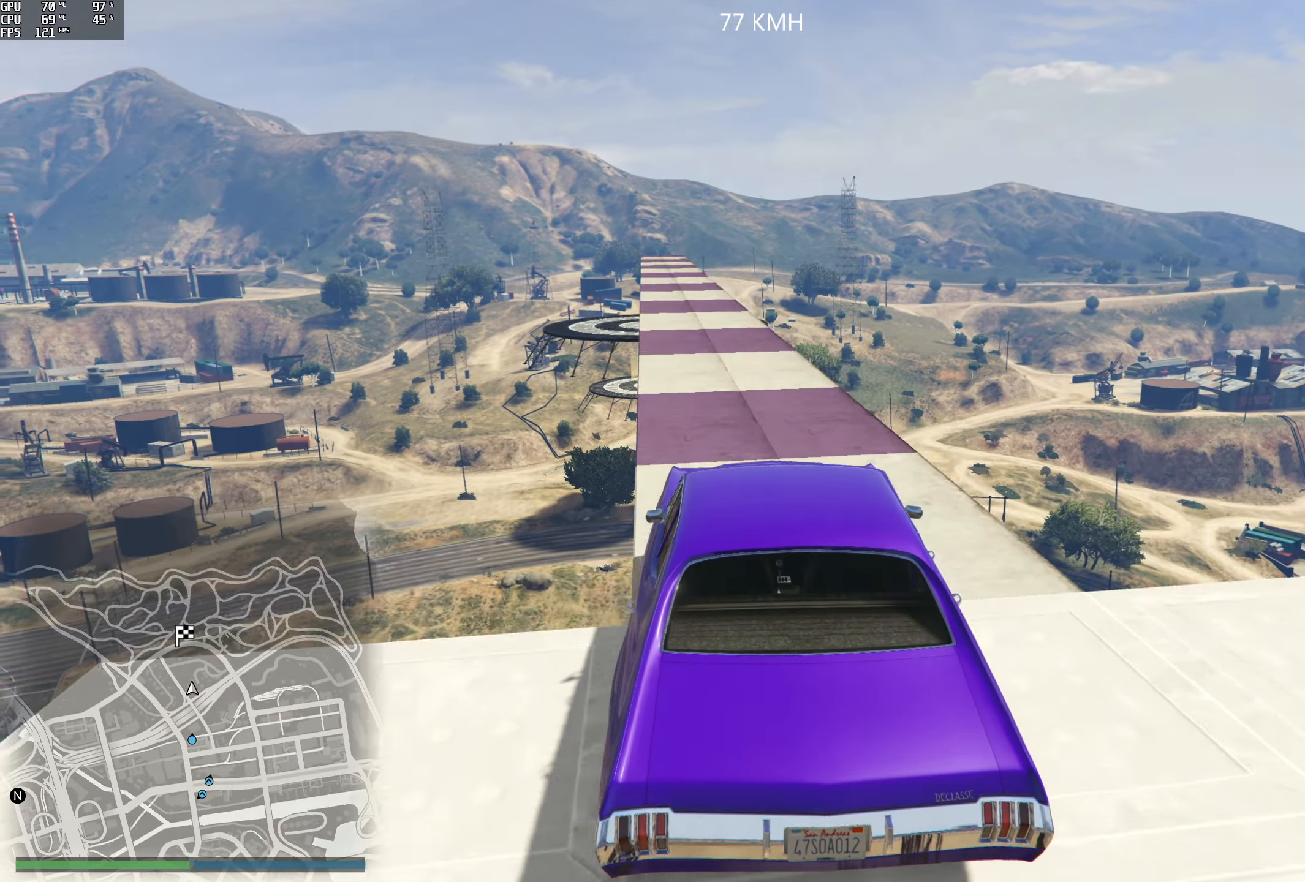
{"buttons": ["R2"], "left_stick": "left", "right_stick": "down", "events": [[483, "left_stick", "left"]]}
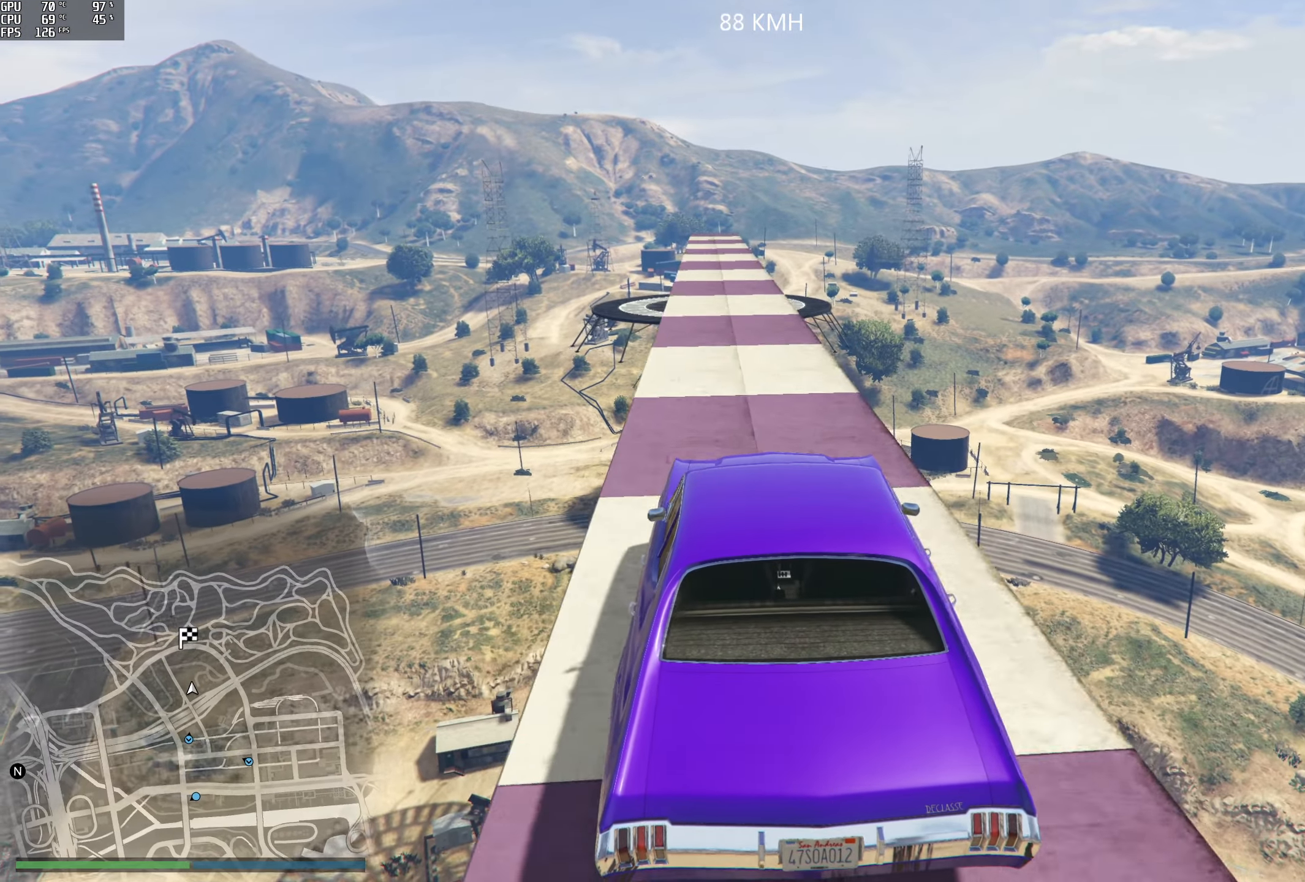
{"buttons": ["R2"], "left_stick": "center", "right_stick": "down", "events": [[66, "left_stick", "center"]]}
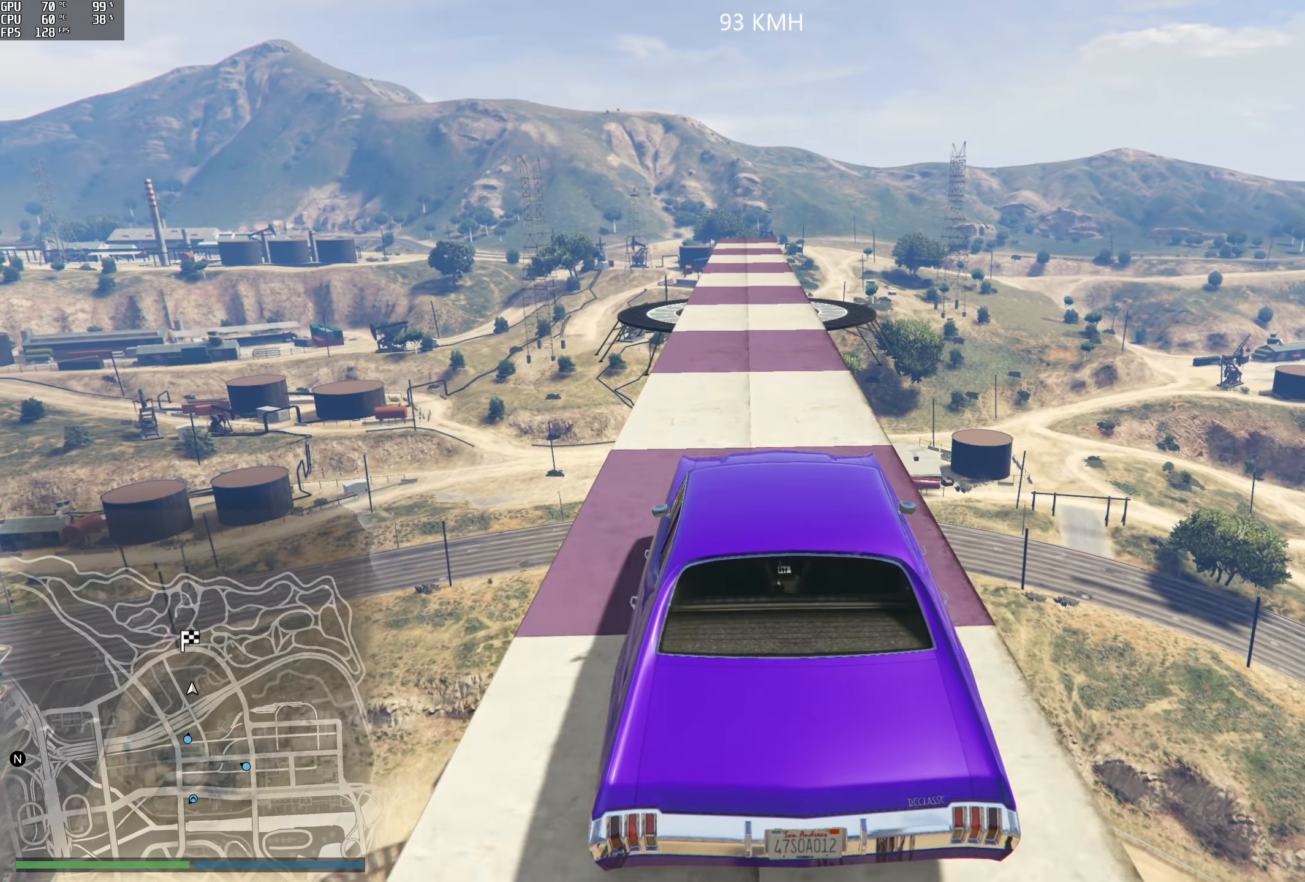
{"buttons": ["R2"], "left_stick": "center", "right_stick": "down", "events": [[266, "left_stick", "left"], [366, "left_stick", "center"]]}
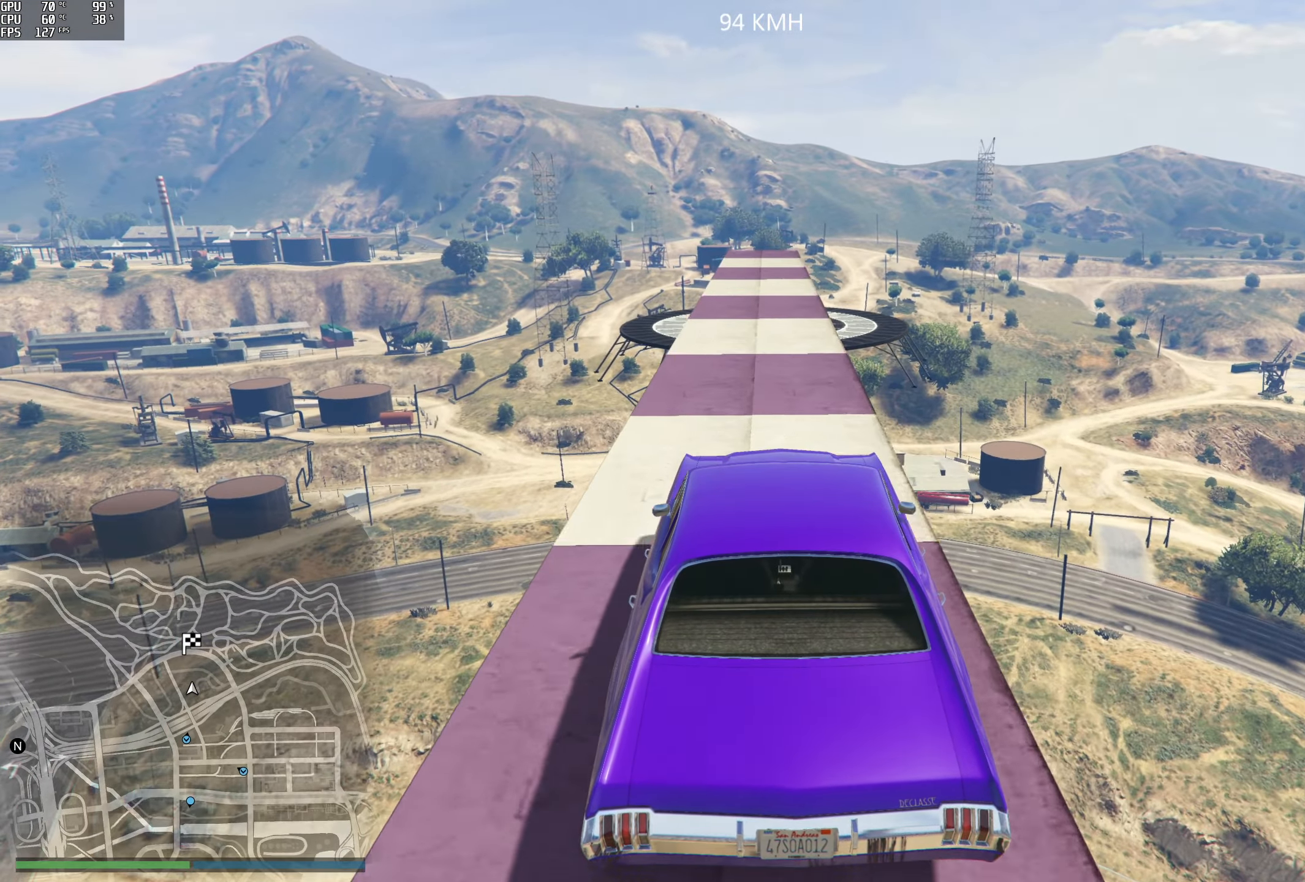
{"buttons": ["R2"], "left_stick": "center", "right_stick": "down", "events": []}
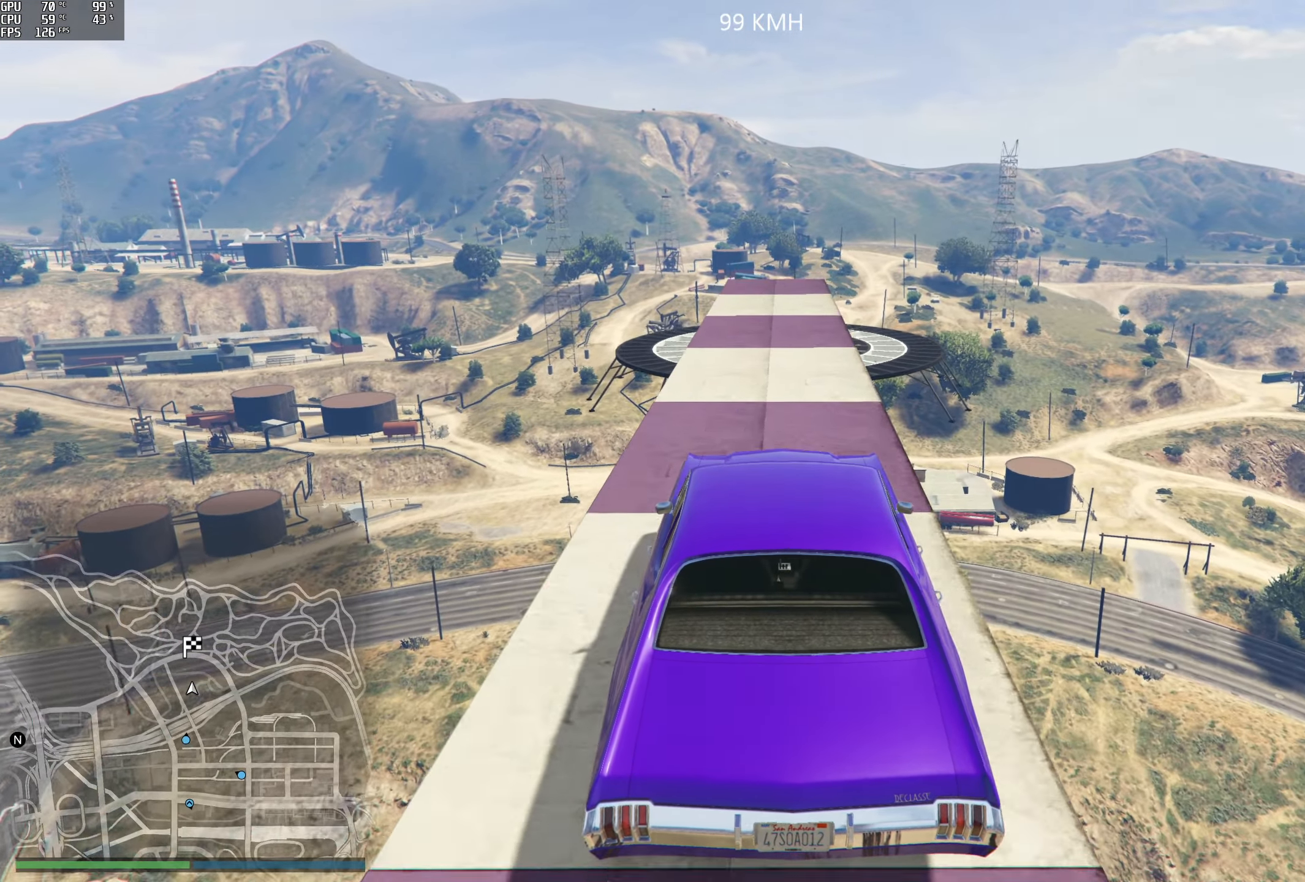
{"buttons": ["R2"], "left_stick": "center", "right_stick": "down", "events": []}
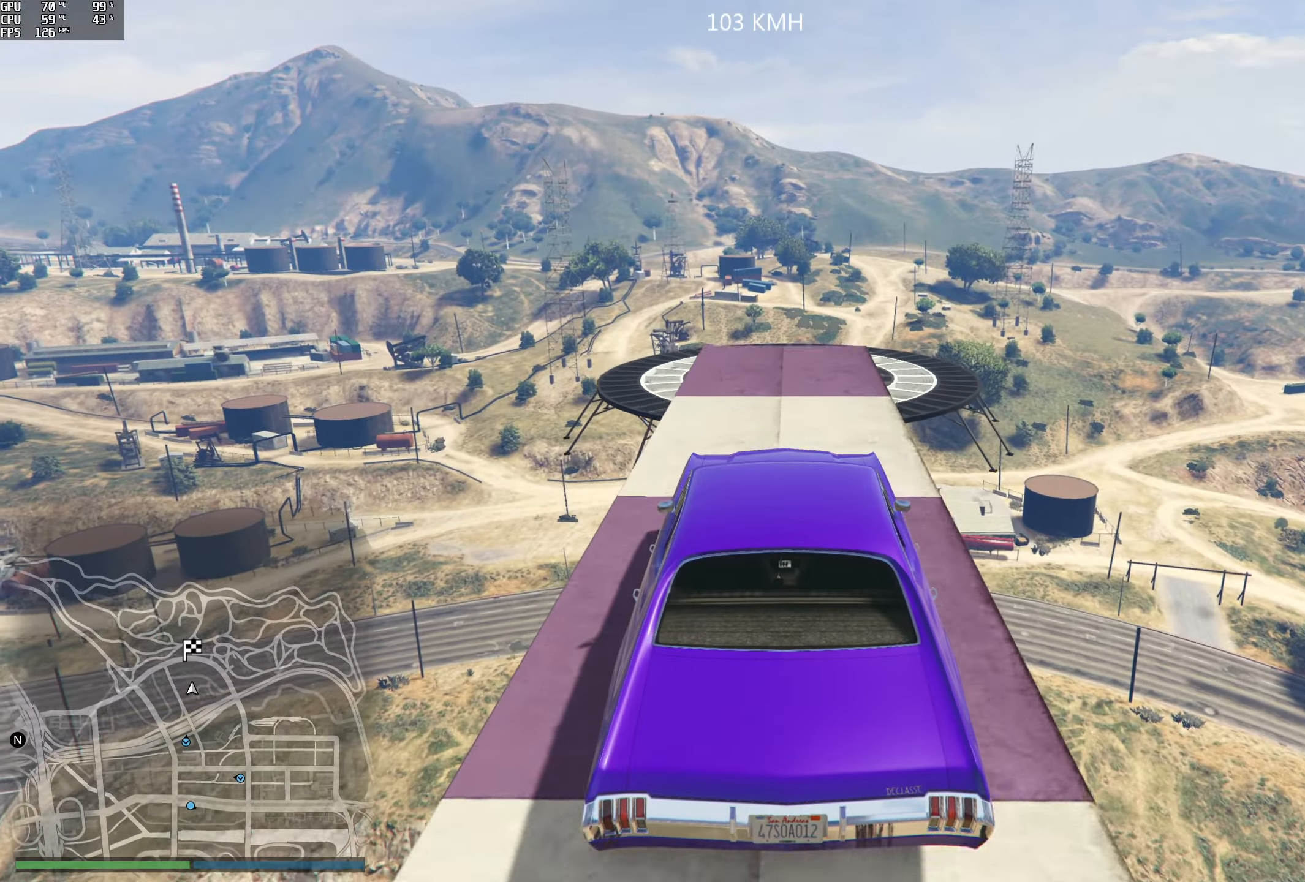
{"buttons": ["R2"], "left_stick": "center", "right_stick": "down", "events": []}
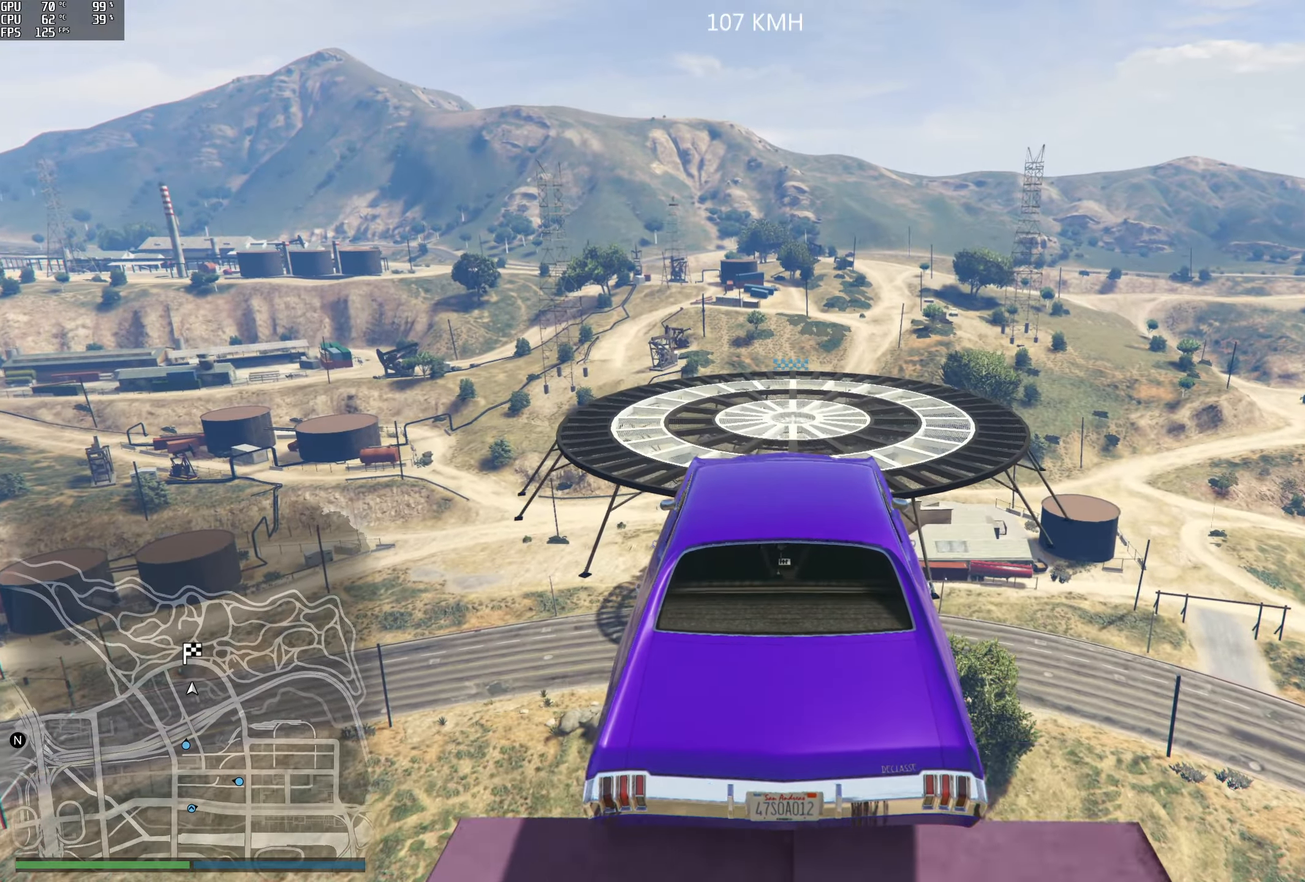
{"buttons": ["R2"], "left_stick": "center", "right_stick": "down", "events": []}
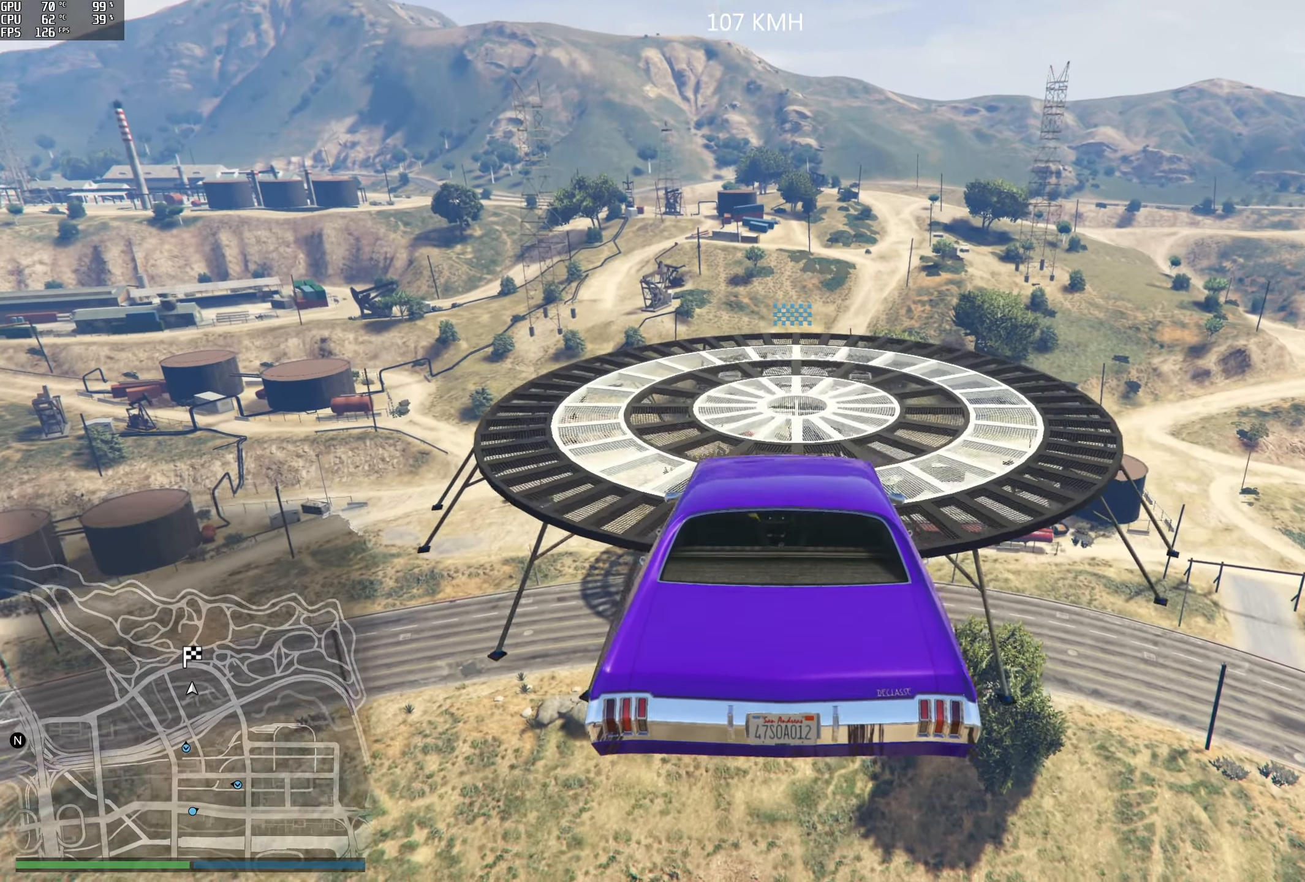
{"buttons": ["R2"], "left_stick": "center", "right_stick": "down", "events": [[33, "left_stick", "down"], [367, "left_stick", "center"]]}
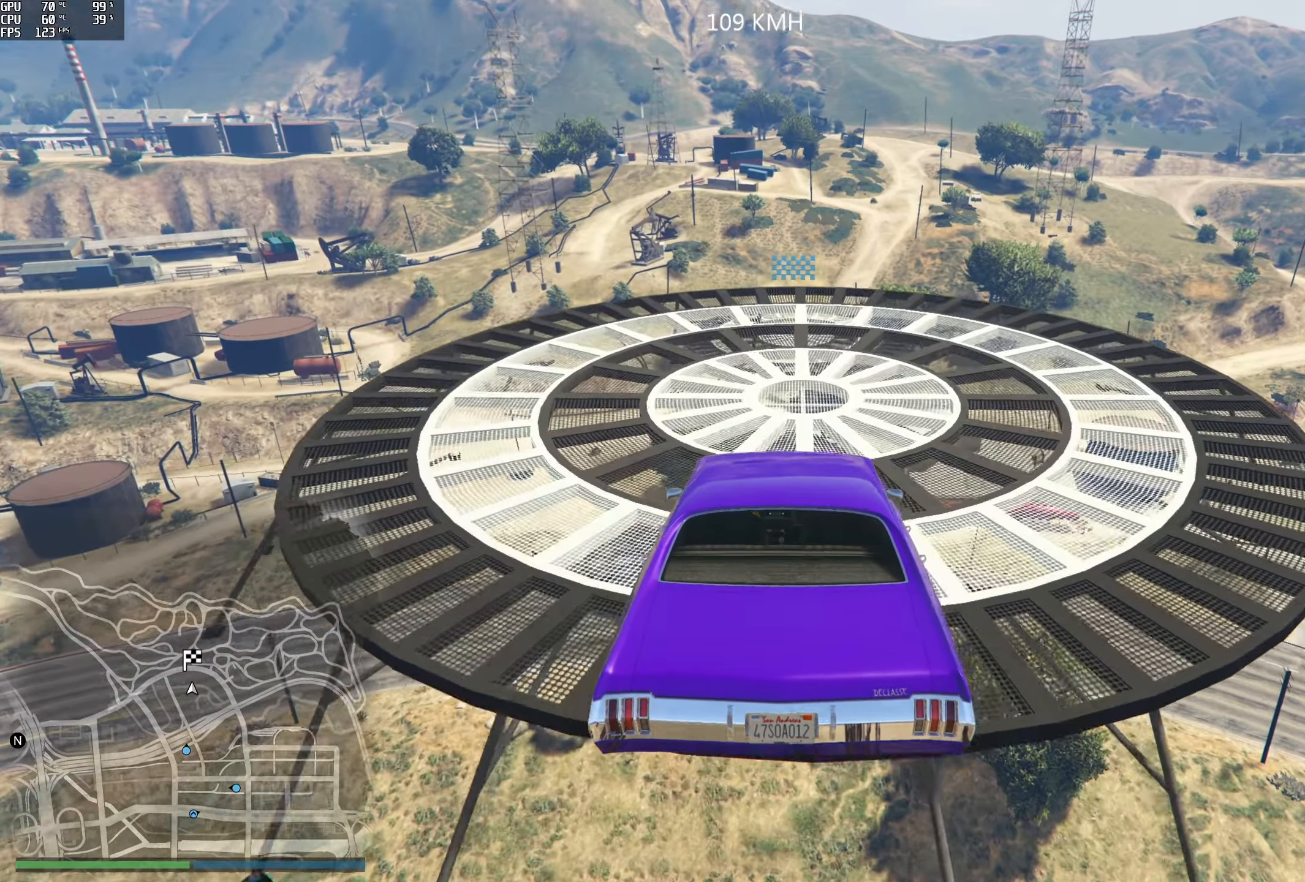
{"buttons": ["R2"], "left_stick": "center", "right_stick": "down-right", "events": [[150, "left_stick", "right"], [150, "right_stick", "center"], [267, "left_stick", "center"], [483, "right_stick", "down-right"]]}
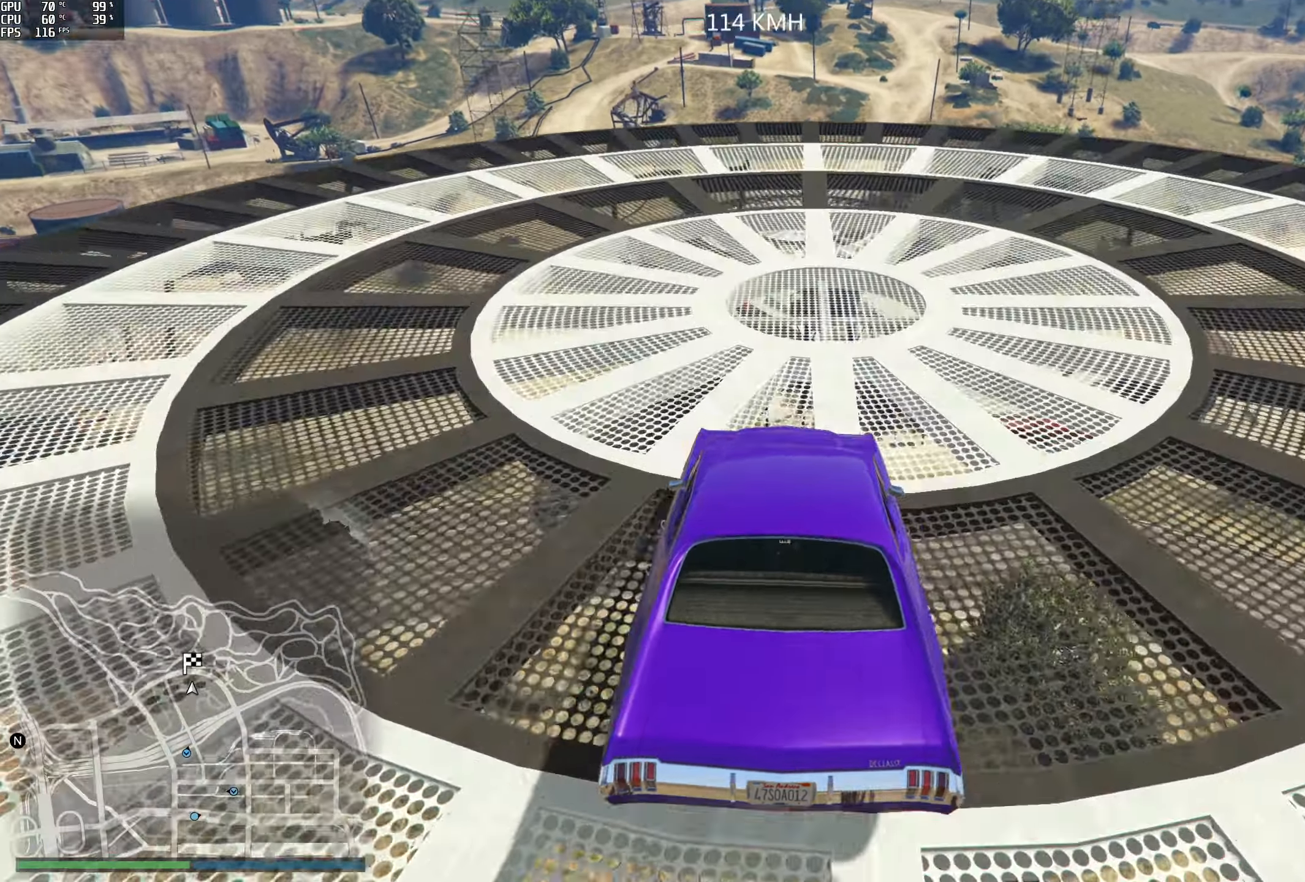
{"buttons": ["R2"], "left_stick": "right", "right_stick": "down", "events": [[50, "right_stick", "down"], [483, "left_stick", "right"]]}
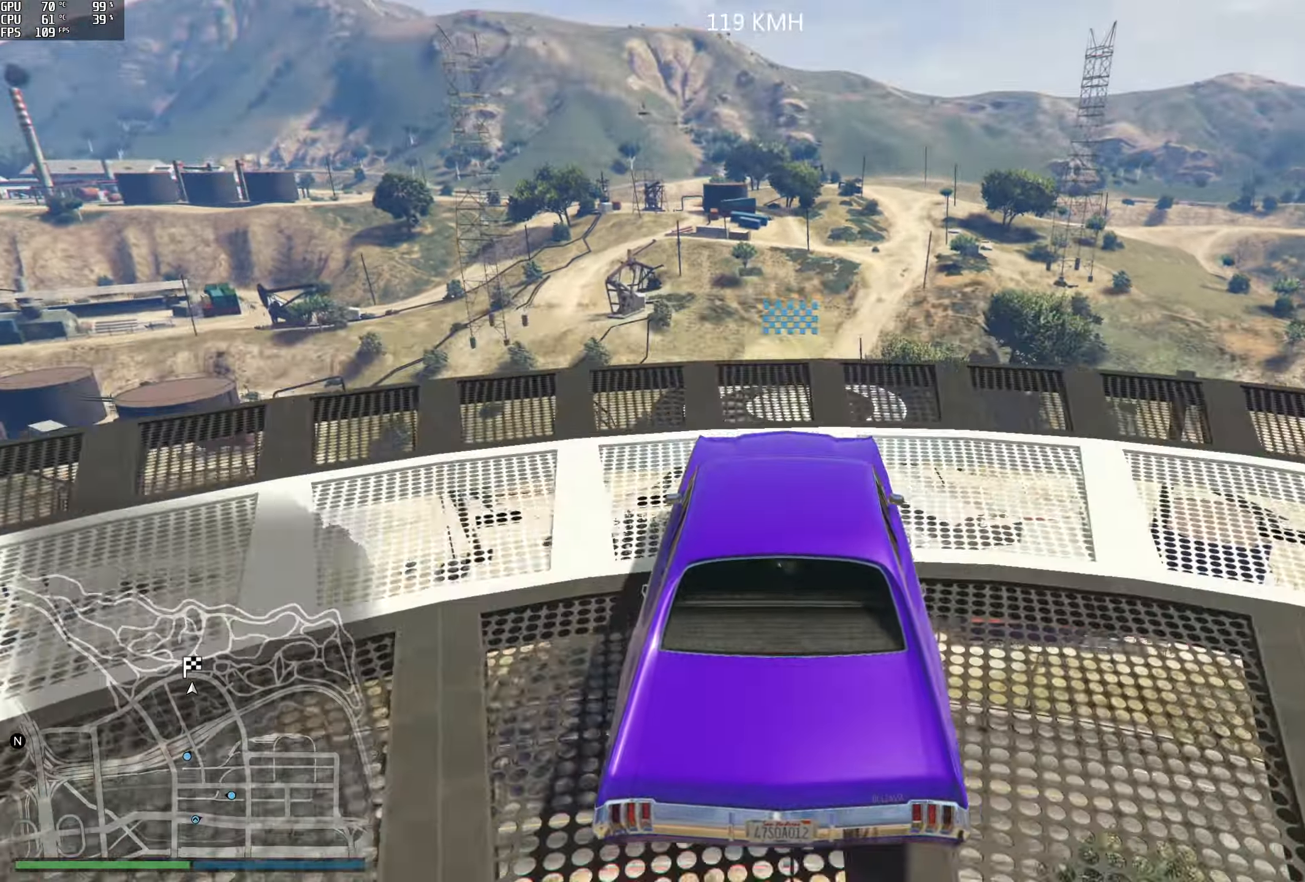
{"buttons": [], "left_stick": "center", "right_stick": "down", "events": [[67, "left_stick", "center"], [483, "R2", "up"]]}
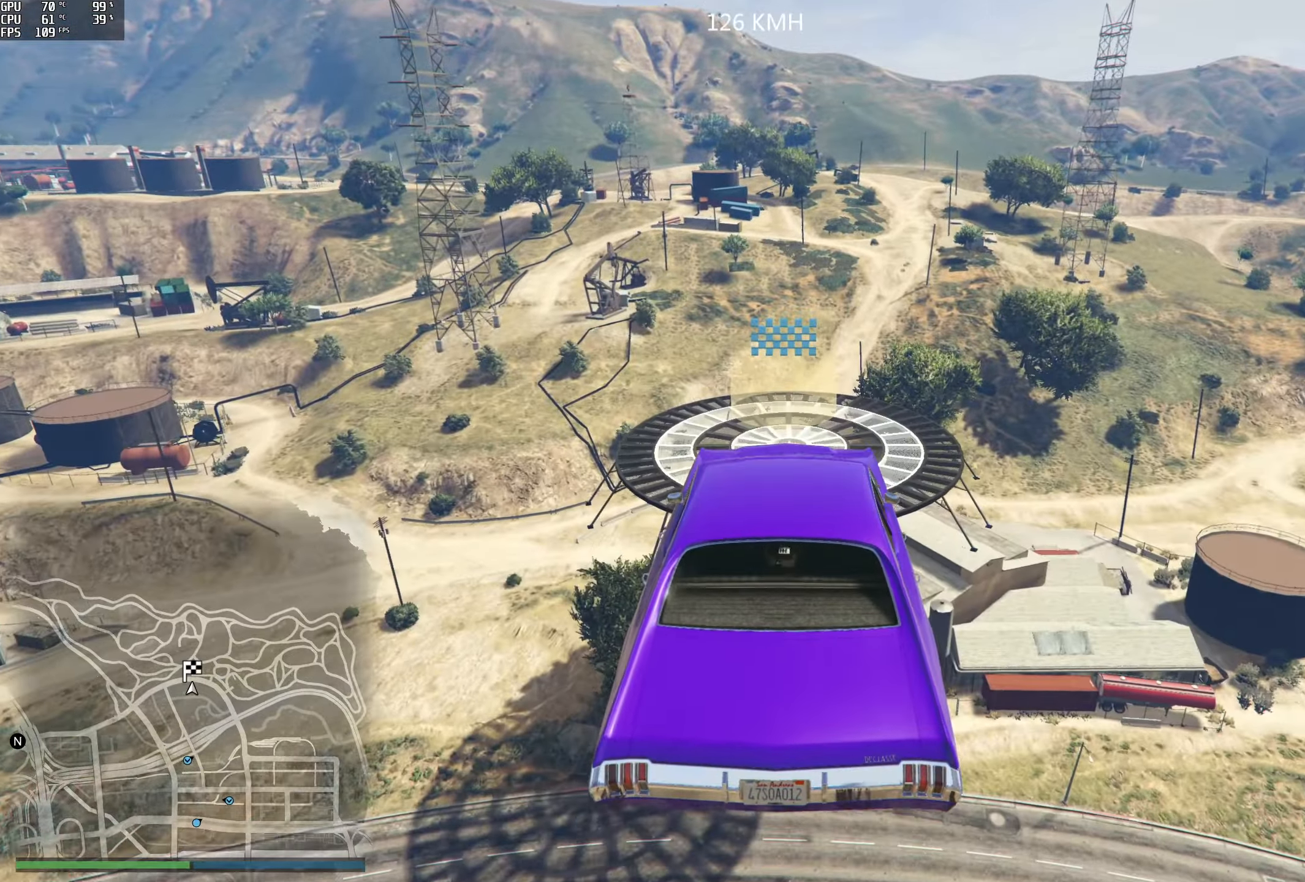
{"buttons": [], "left_stick": "center", "right_stick": "down-right", "events": [[333, "right_stick", "down-right"]]}
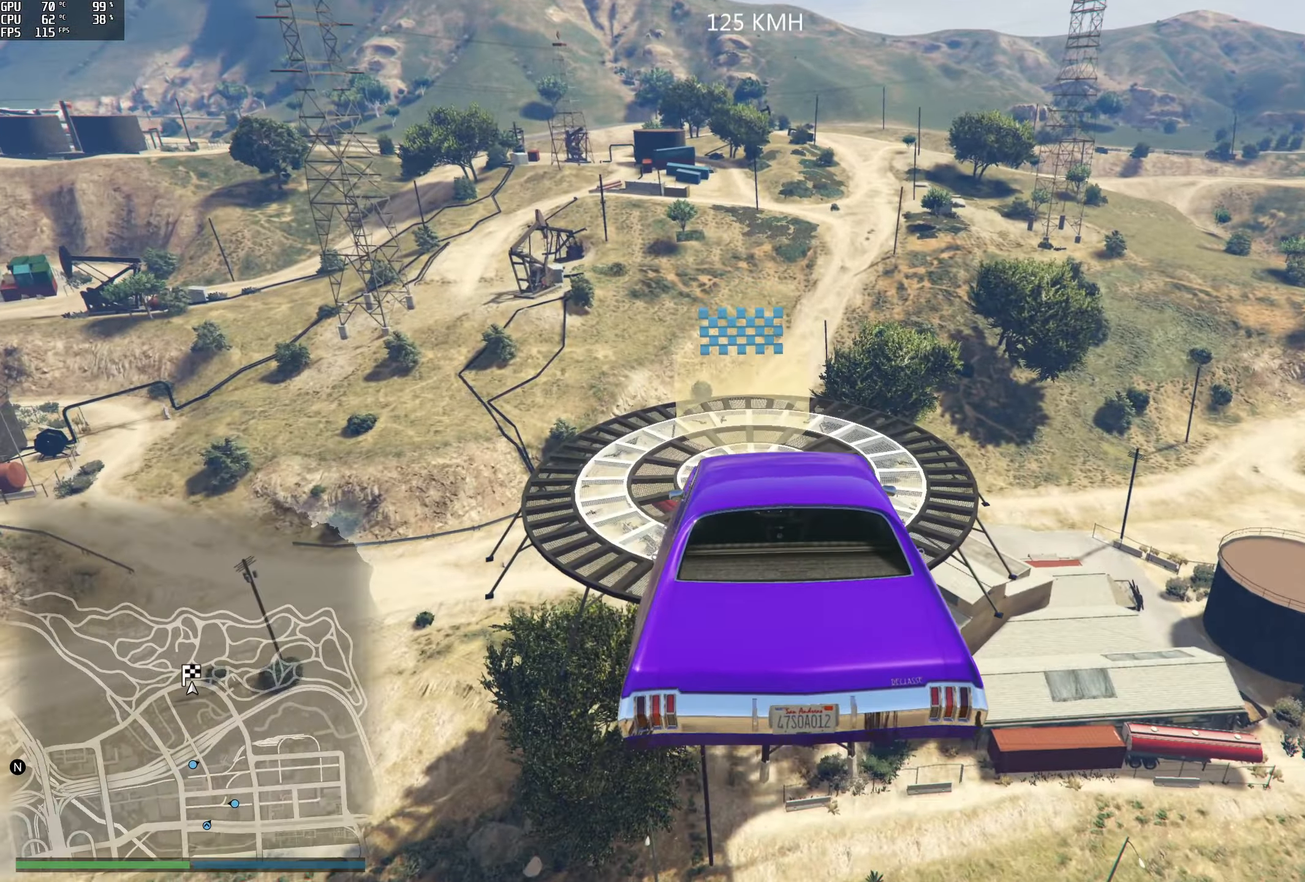
{"buttons": [], "left_stick": "center", "right_stick": "down-right", "events": []}
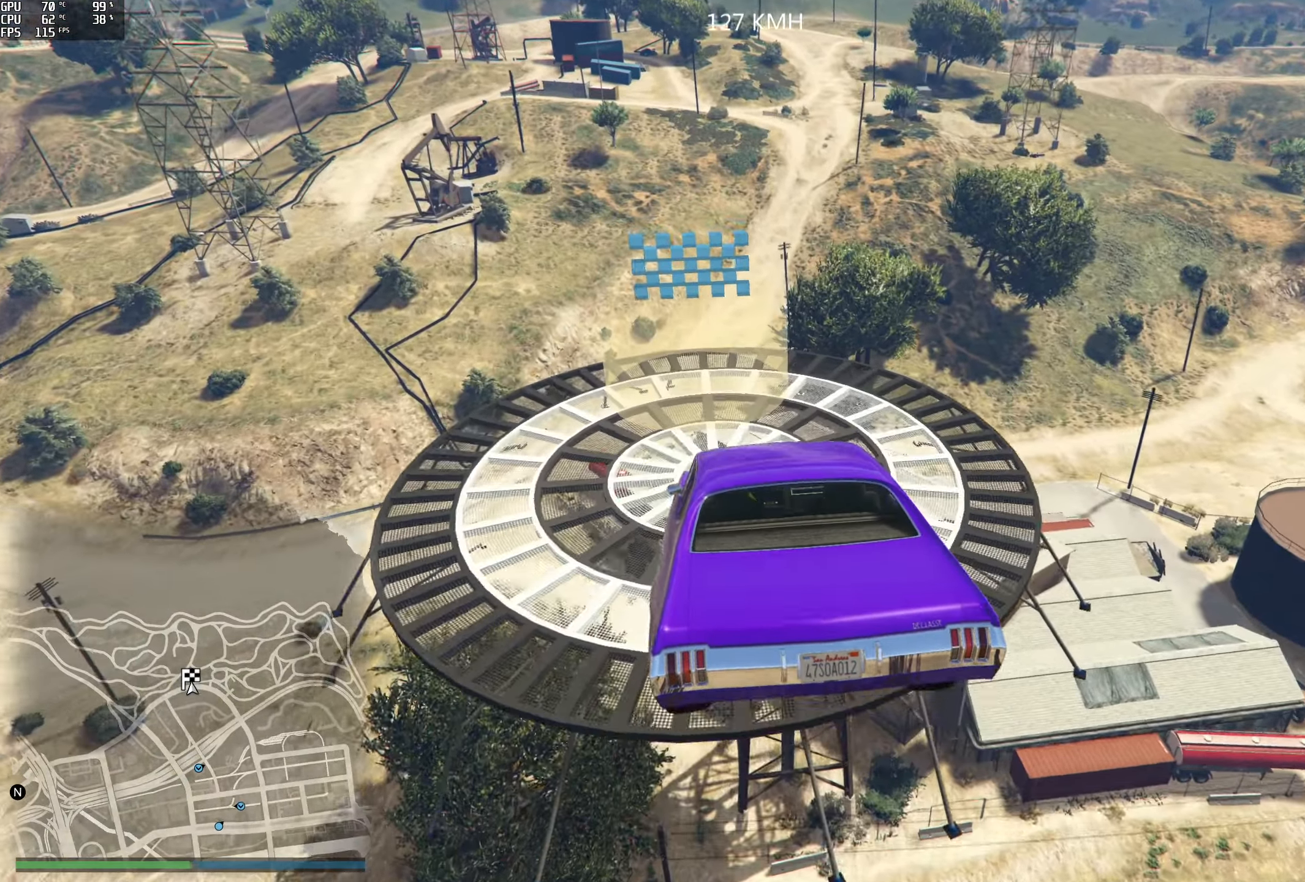
{"buttons": [], "left_stick": "center", "right_stick": "center", "events": [[233, "right_stick", "center"]]}